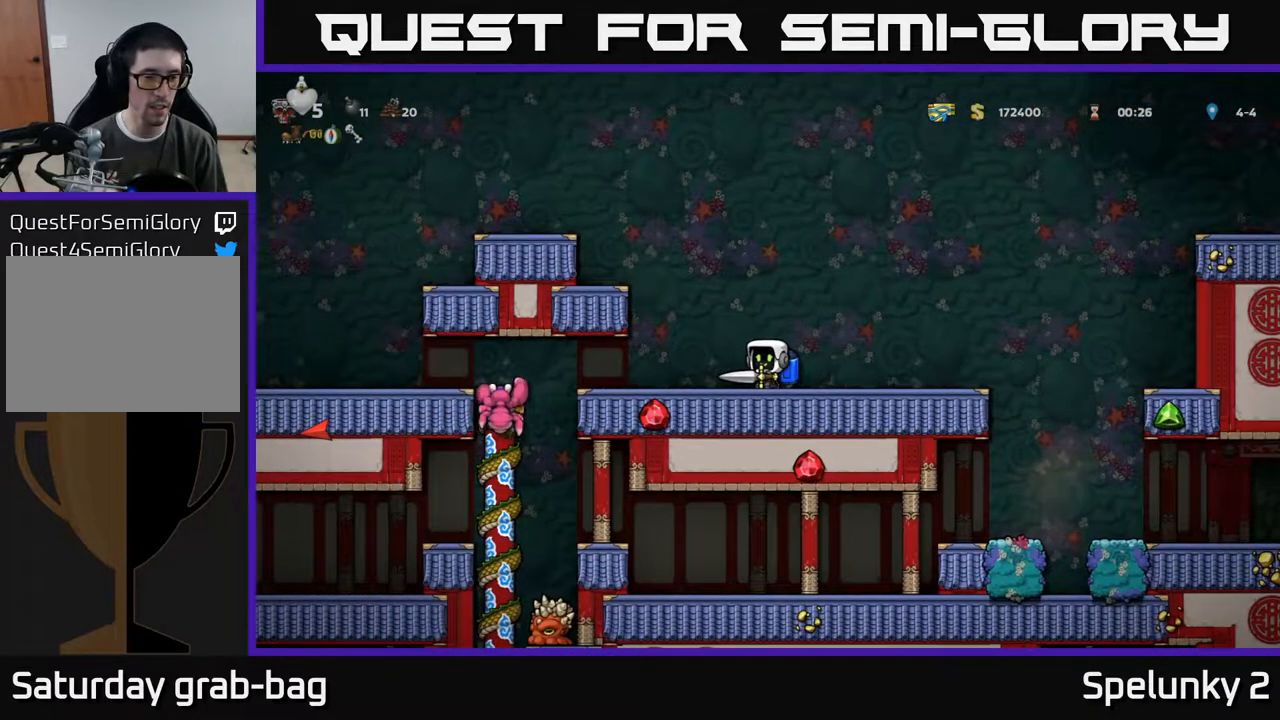
Gameplay with a controller (Xbox layout); each line is a JSON object with the inputs held at the frame after it. "events" lists button and stick changes between this image and that frame as [ms after this image, input, new state], when the widget could be followed in between.
{"buttons": [], "left_stick": "center", "right_stick": "center", "events": []}
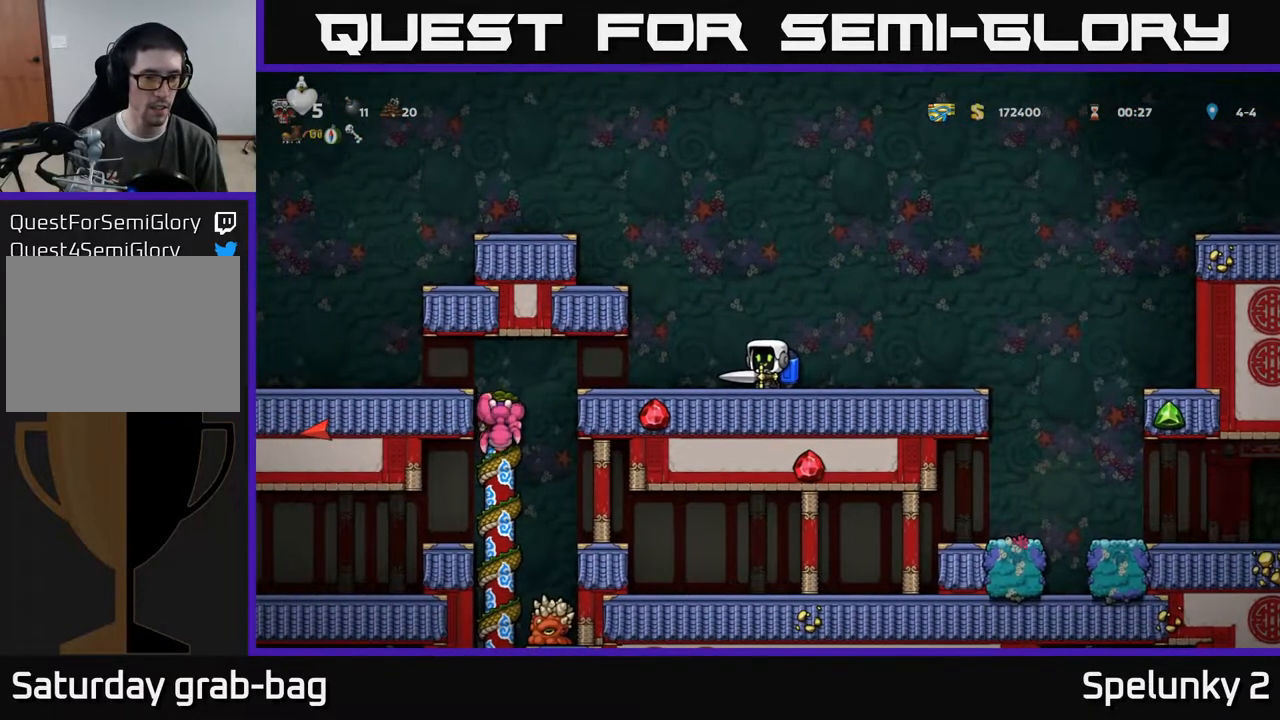
{"buttons": ["DPAD_LEFT"], "left_stick": "center", "right_stick": "center", "events": [[200, "DPAD_LEFT", "down"]]}
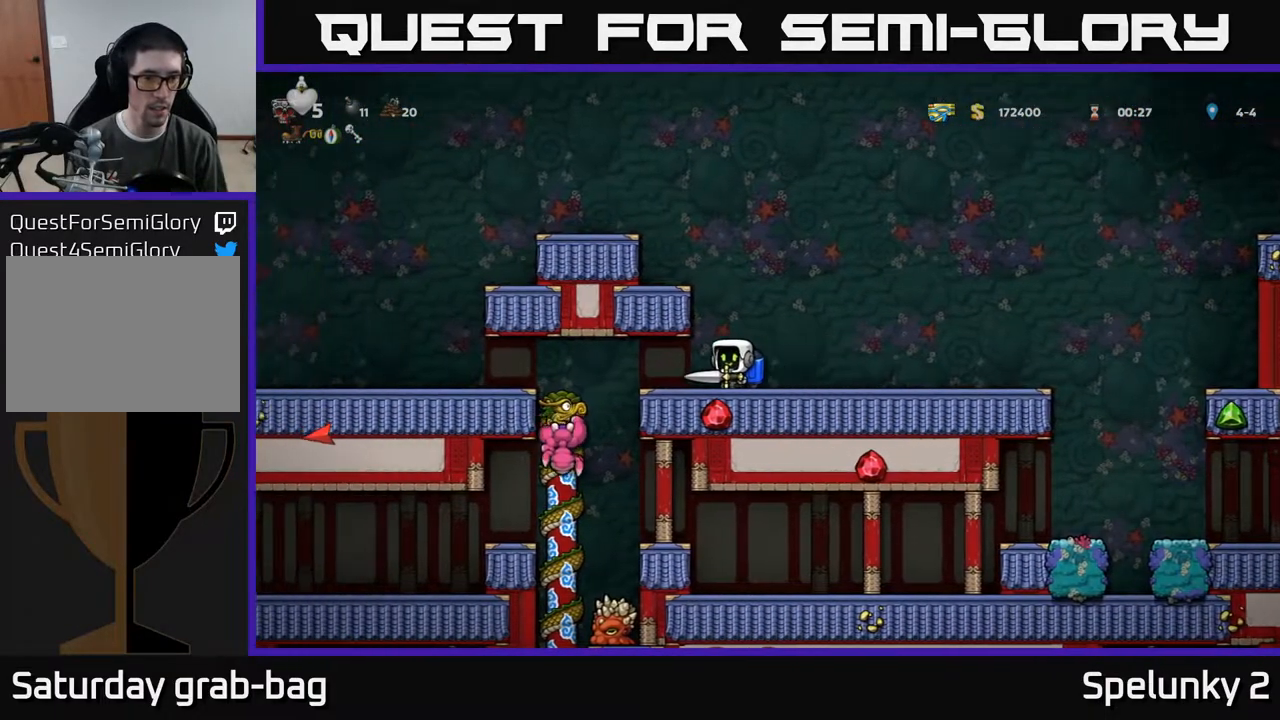
{"buttons": [], "left_stick": "center", "right_stick": "center", "events": [[300, "DPAD_LEFT", "up"]]}
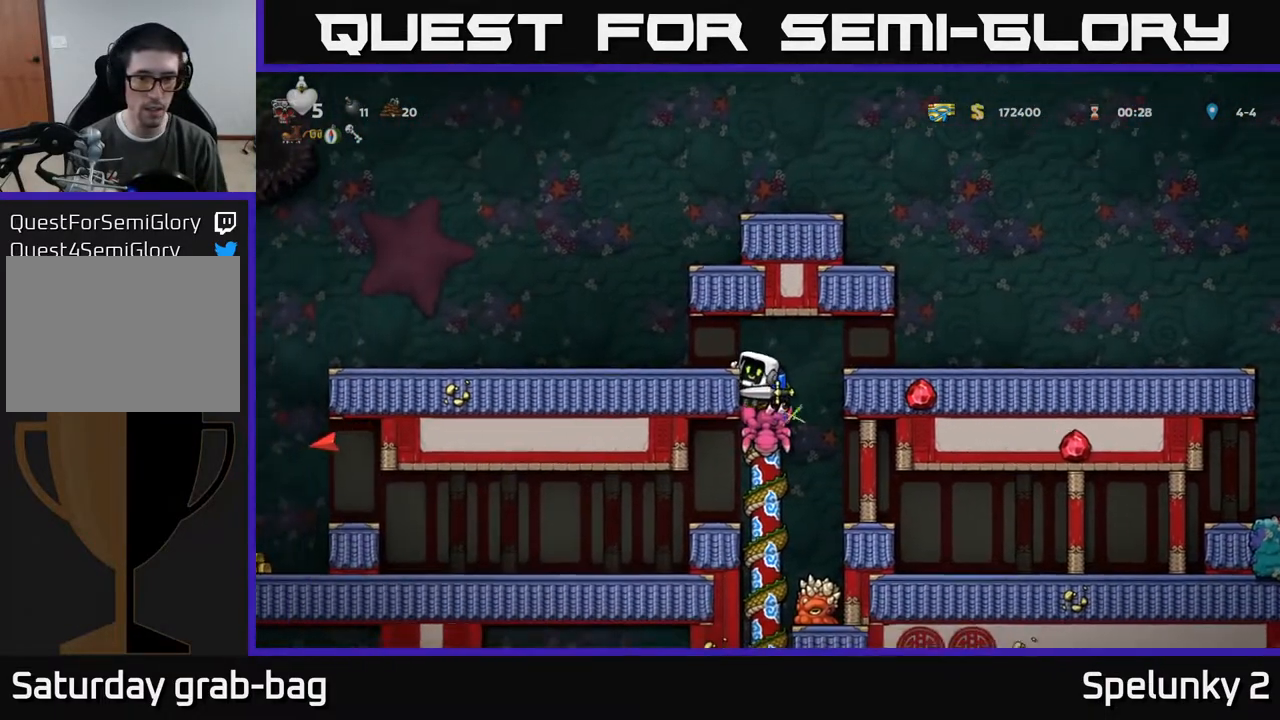
{"buttons": ["DPAD_DOWN"], "left_stick": "center", "right_stick": "center", "events": [[467, "DPAD_DOWN", "down"]]}
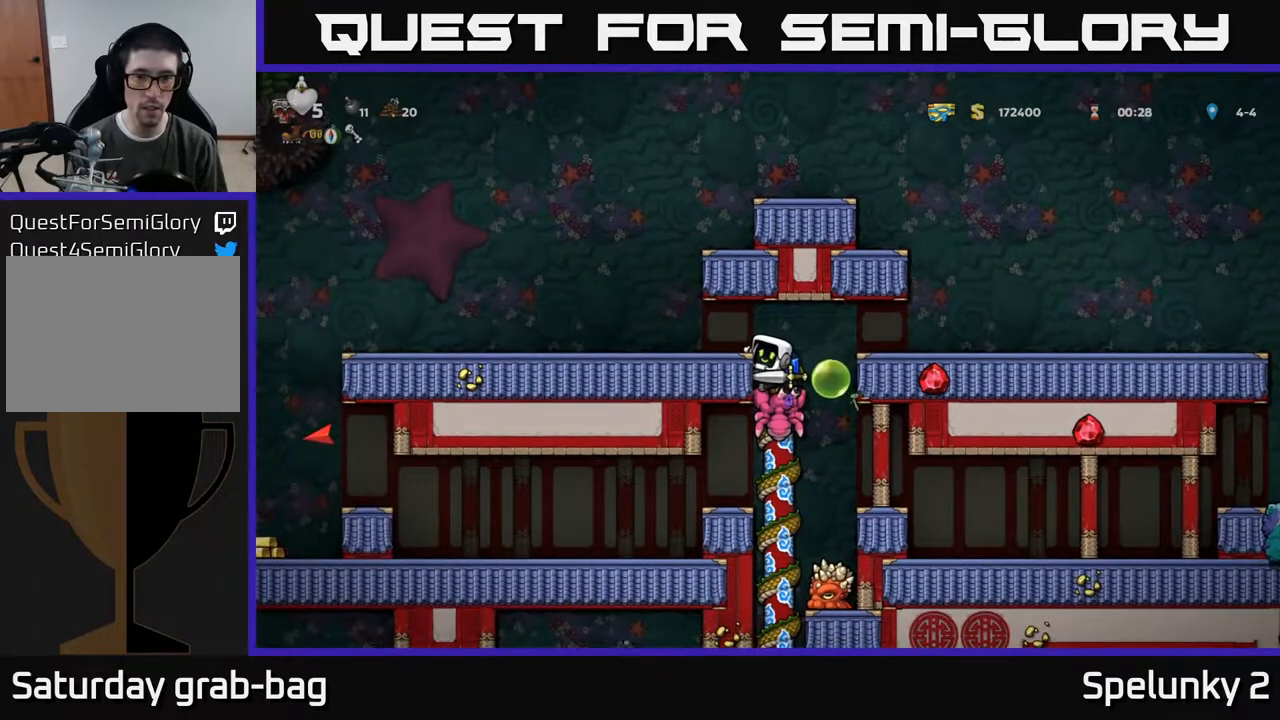
{"buttons": [], "left_stick": "center", "right_stick": "center", "events": [[17, "A", "down"], [67, "DPAD_DOWN", "up"], [100, "A", "up"]]}
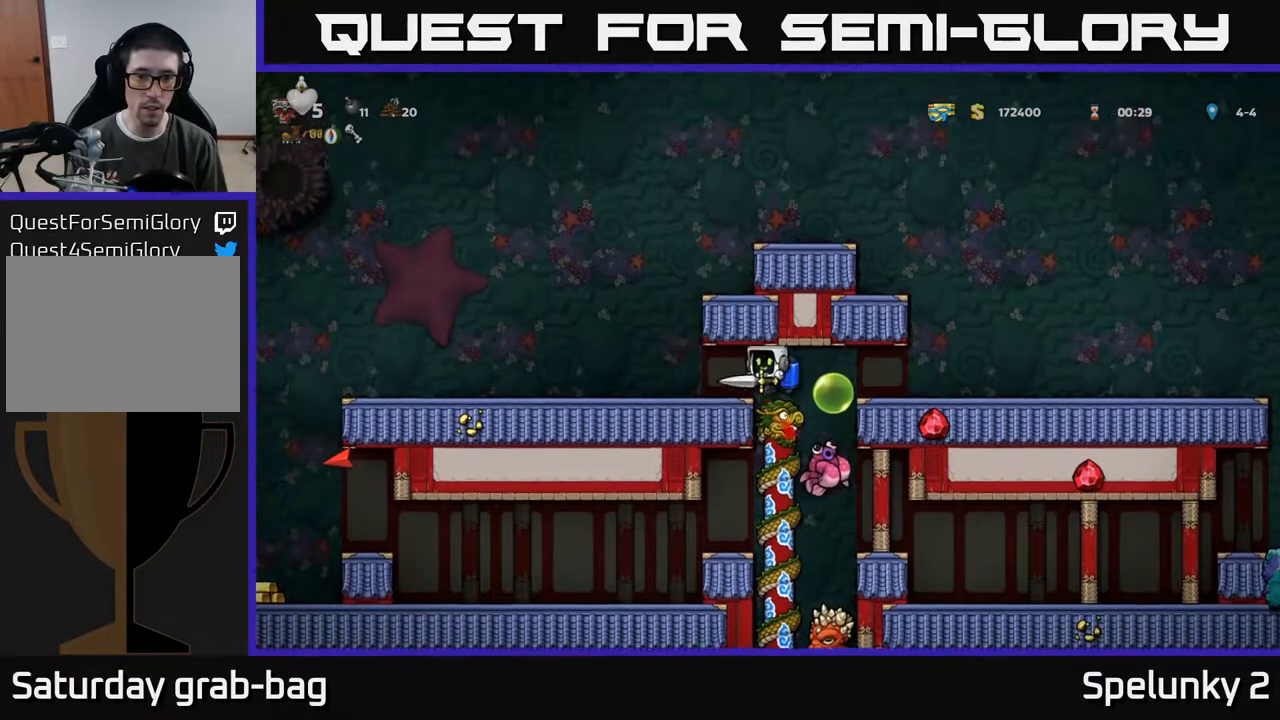
{"buttons": [], "left_stick": "center", "right_stick": "center", "events": [[167, "DPAD_LEFT", "down"], [167, "DPAD_UP", "down"], [283, "DPAD_LEFT", "up"], [467, "DPAD_UP", "up"]]}
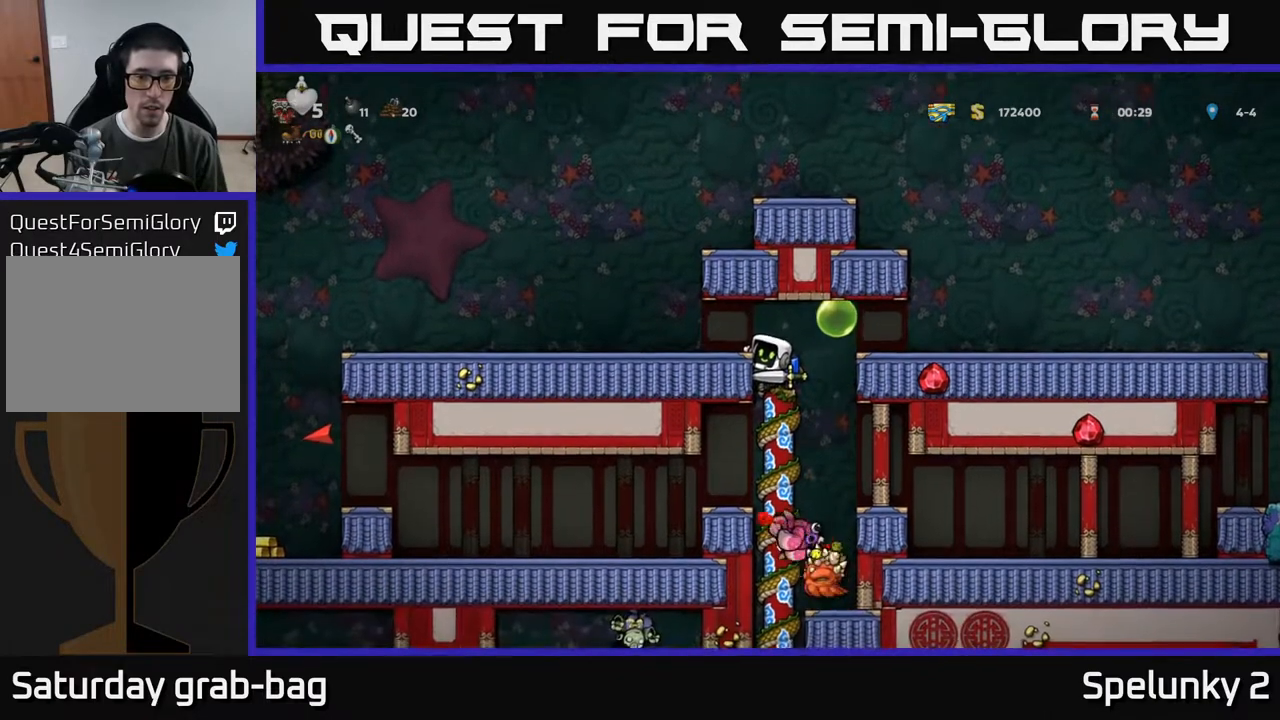
{"buttons": [], "left_stick": "center", "right_stick": "center", "events": [[250, "DPAD_DOWN", "down"], [317, "A", "down"], [433, "A", "up"], [450, "DPAD_DOWN", "up"]]}
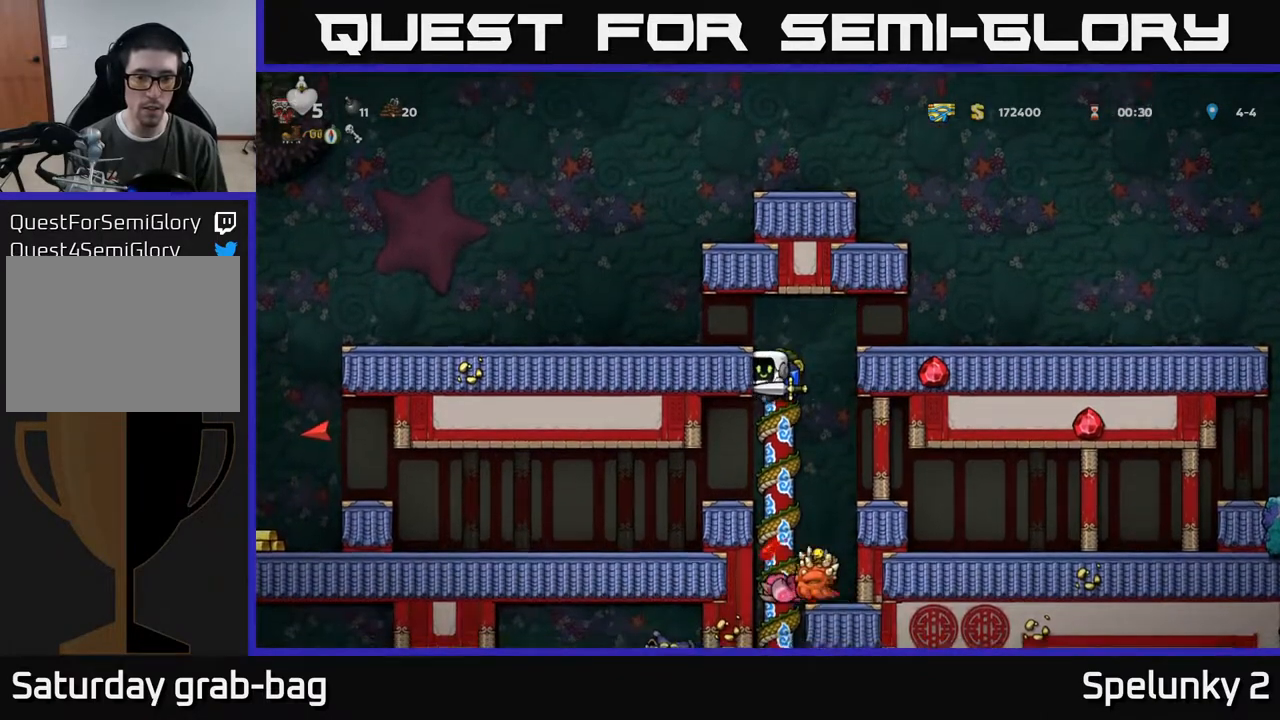
{"buttons": ["DPAD_DOWN"], "left_stick": "center", "right_stick": "center", "events": [[167, "DPAD_UP", "down"], [383, "DPAD_UP", "up"], [450, "DPAD_DOWN", "down"]]}
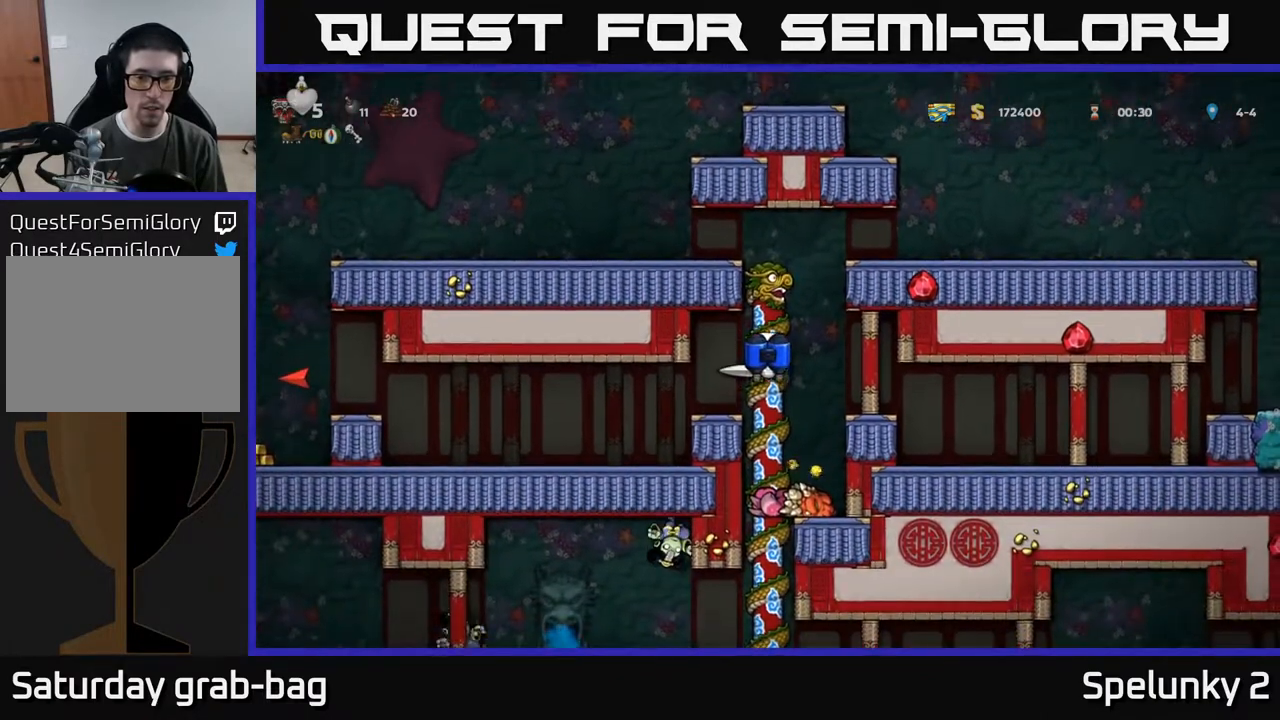
{"buttons": ["DPAD_DOWN"], "left_stick": "center", "right_stick": "center", "events": []}
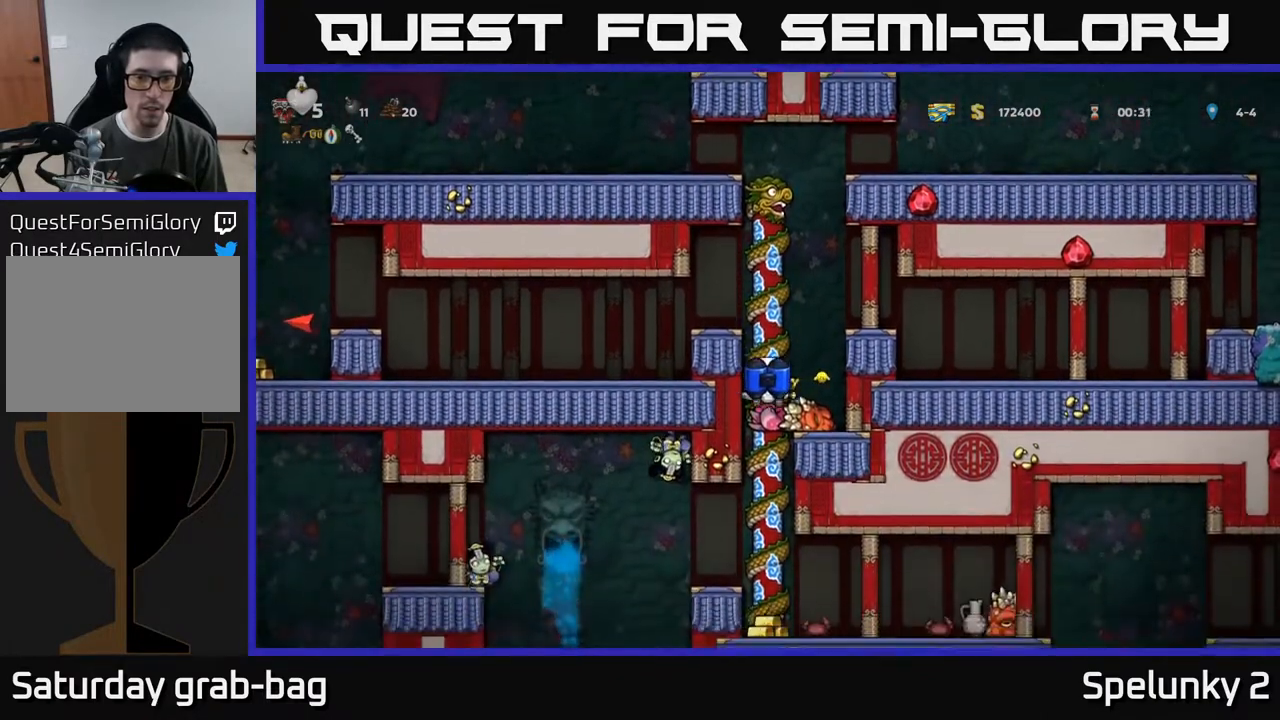
{"buttons": [], "left_stick": "center", "right_stick": "center", "events": [[33, "DPAD_RIGHT", "down"], [50, "DPAD_DOWN", "up"], [83, "X", "down"], [167, "DPAD_RIGHT", "up"], [183, "X", "up"], [350, "DPAD_DOWN", "down"], [417, "DPAD_DOWN", "up"]]}
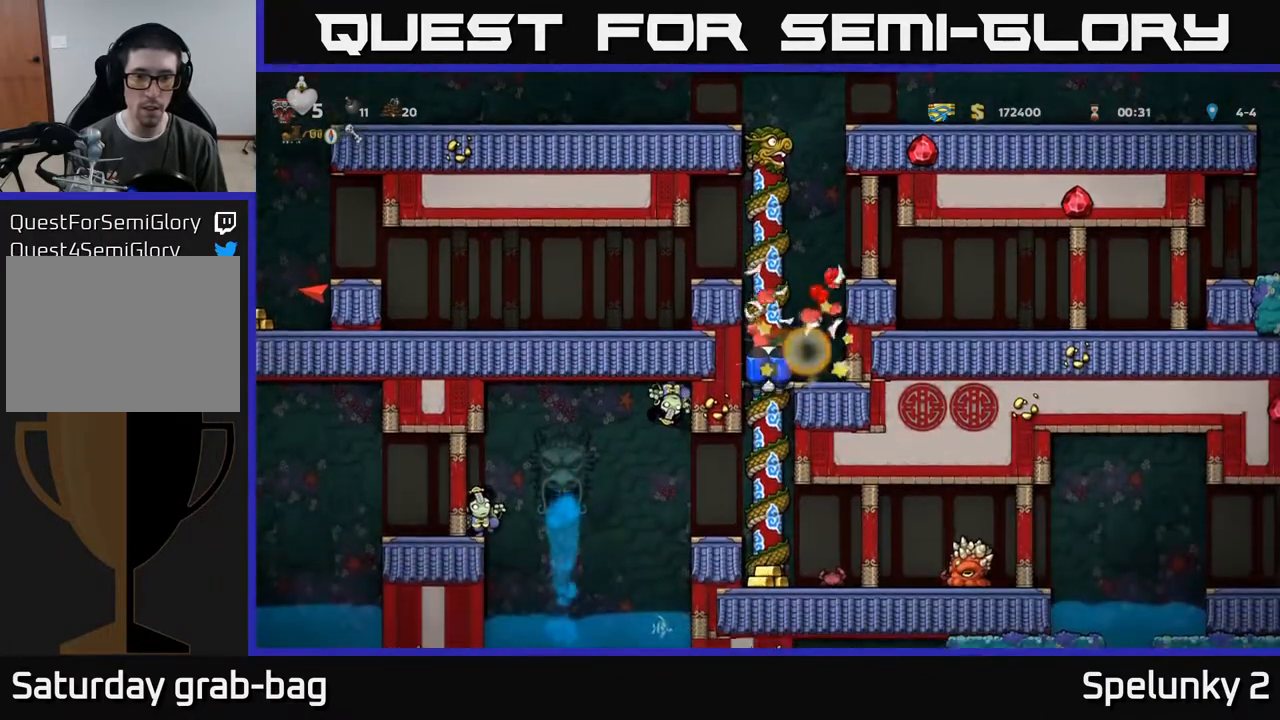
{"buttons": ["DPAD_LEFT"], "left_stick": "center", "right_stick": "center", "events": [[67, "DPAD_RIGHT", "down"], [100, "A", "down"], [167, "A", "up"], [350, "DPAD_RIGHT", "up"], [417, "DPAD_LEFT", "down"]]}
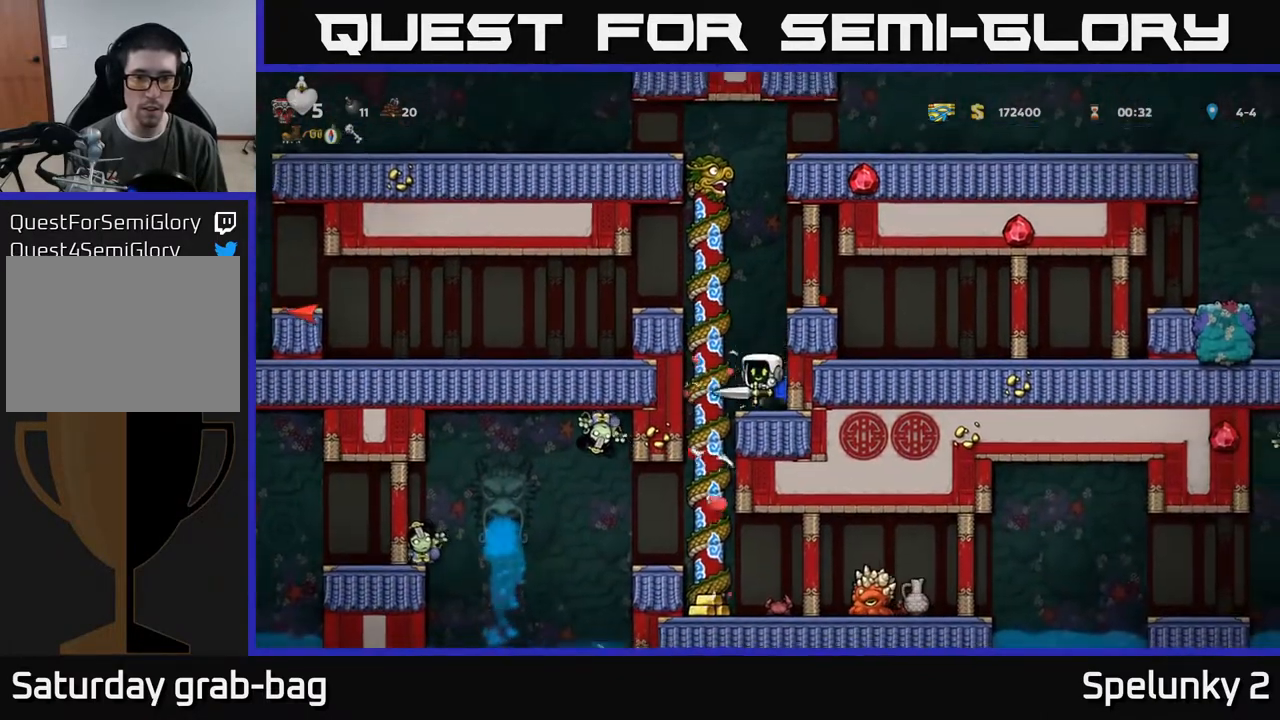
{"buttons": [], "left_stick": "center", "right_stick": "center", "events": [[50, "DPAD_LEFT", "up"], [283, "DPAD_UP", "down"], [483, "DPAD_UP", "up"]]}
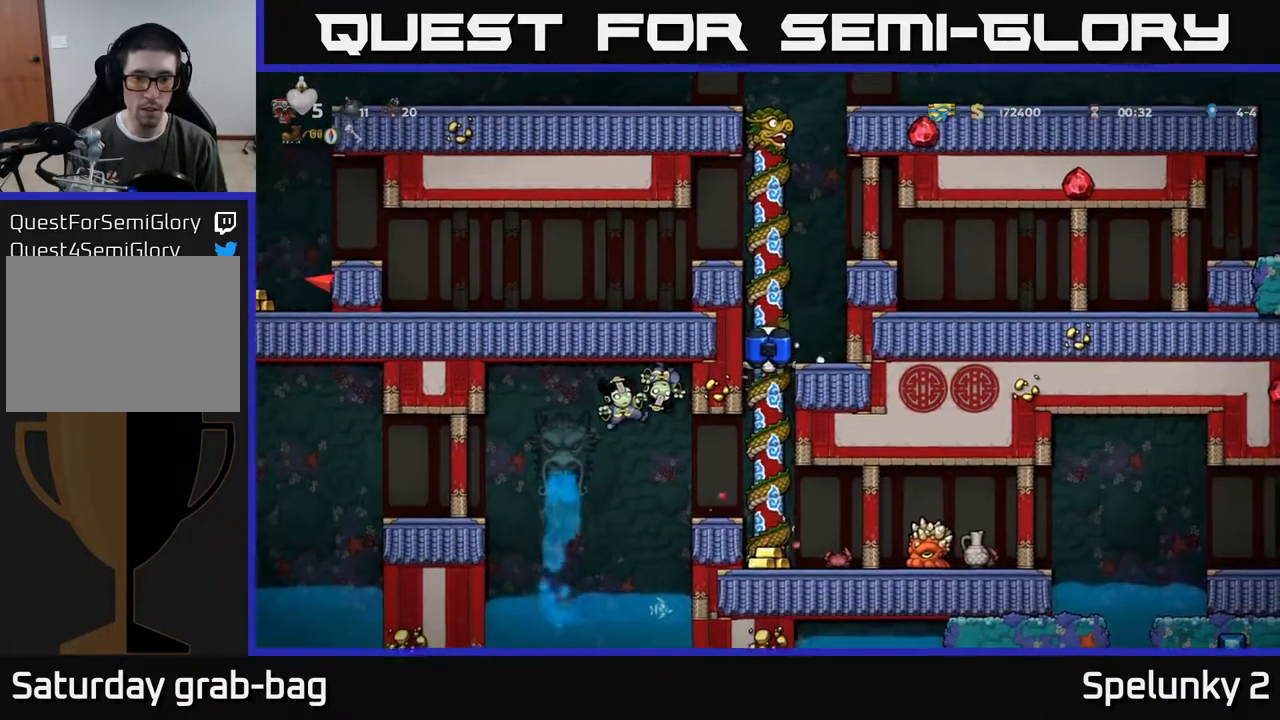
{"buttons": [], "left_stick": "center", "right_stick": "center", "events": []}
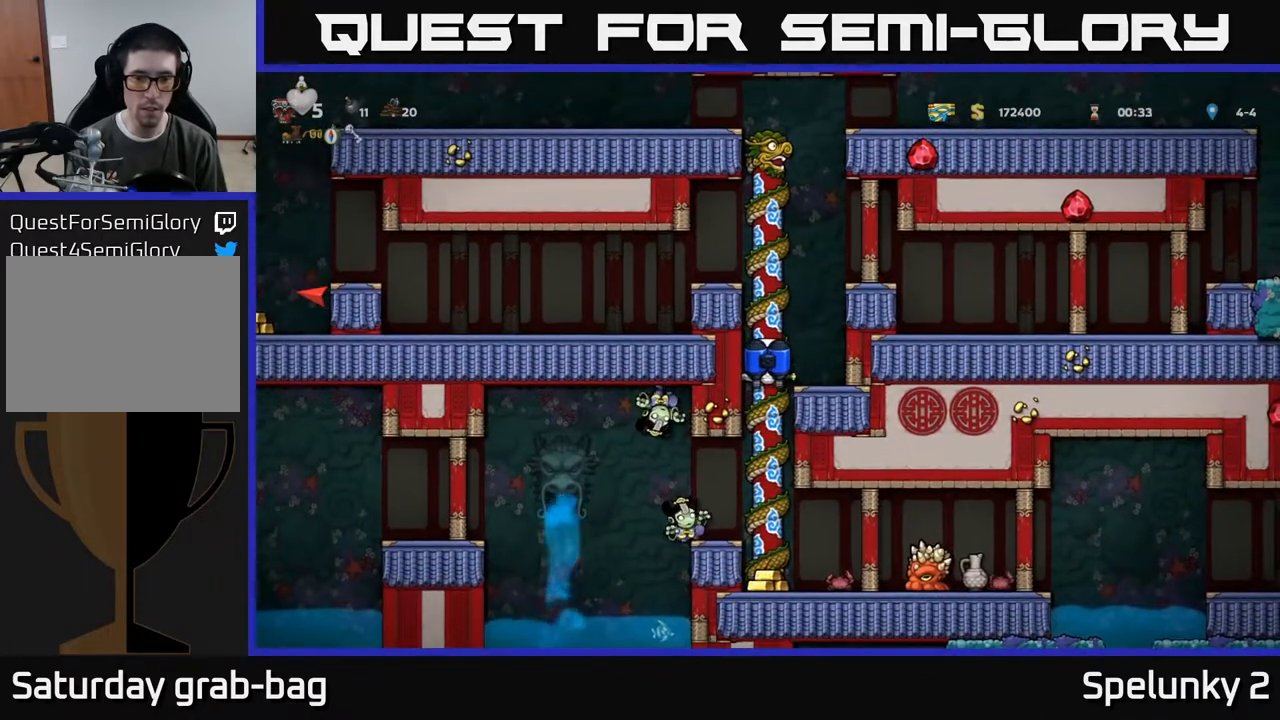
{"buttons": [], "left_stick": "center", "right_stick": "center", "events": [[133, "DPAD_UP", "down"], [300, "DPAD_UP", "up"]]}
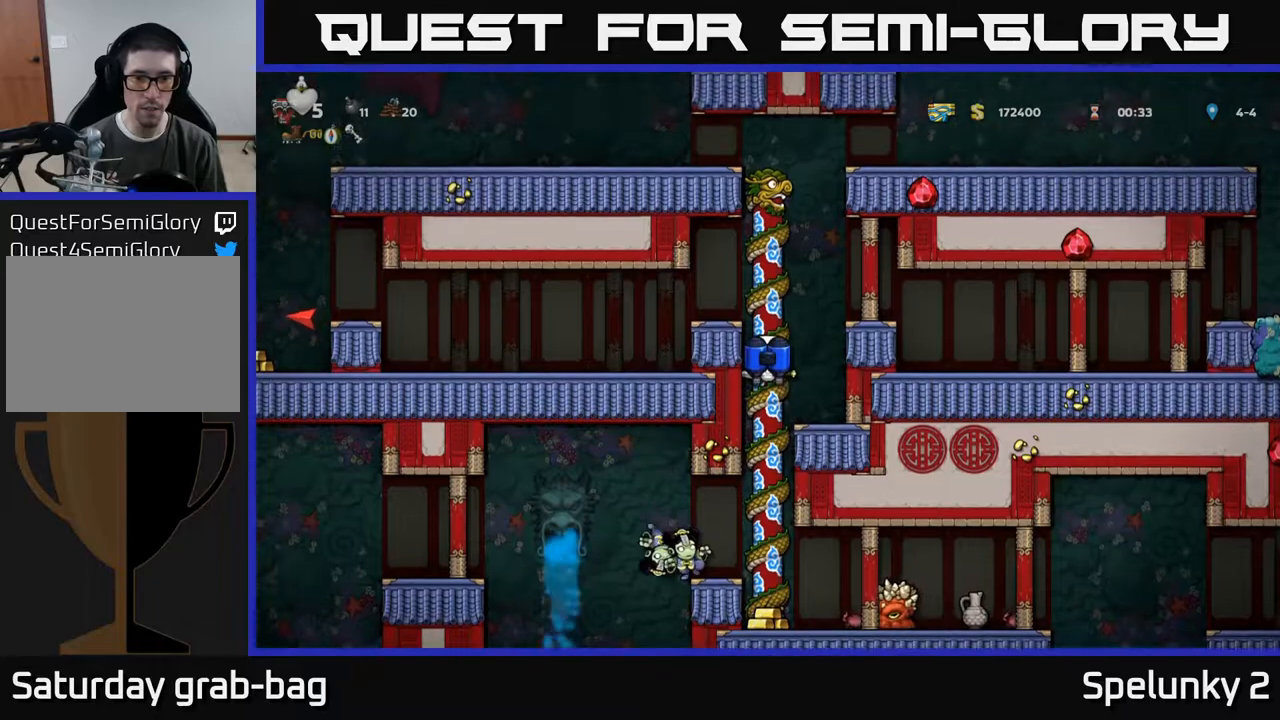
{"buttons": [], "left_stick": "center", "right_stick": "center", "events": []}
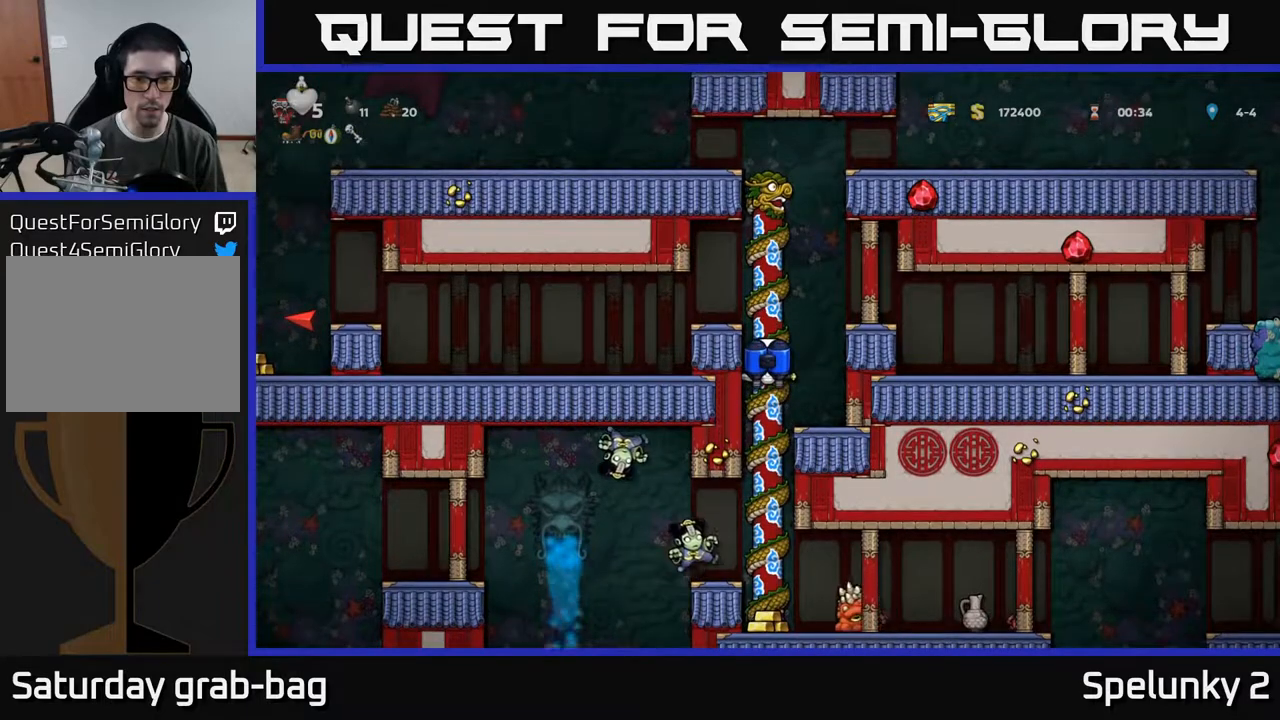
{"buttons": [], "left_stick": "center", "right_stick": "center", "events": []}
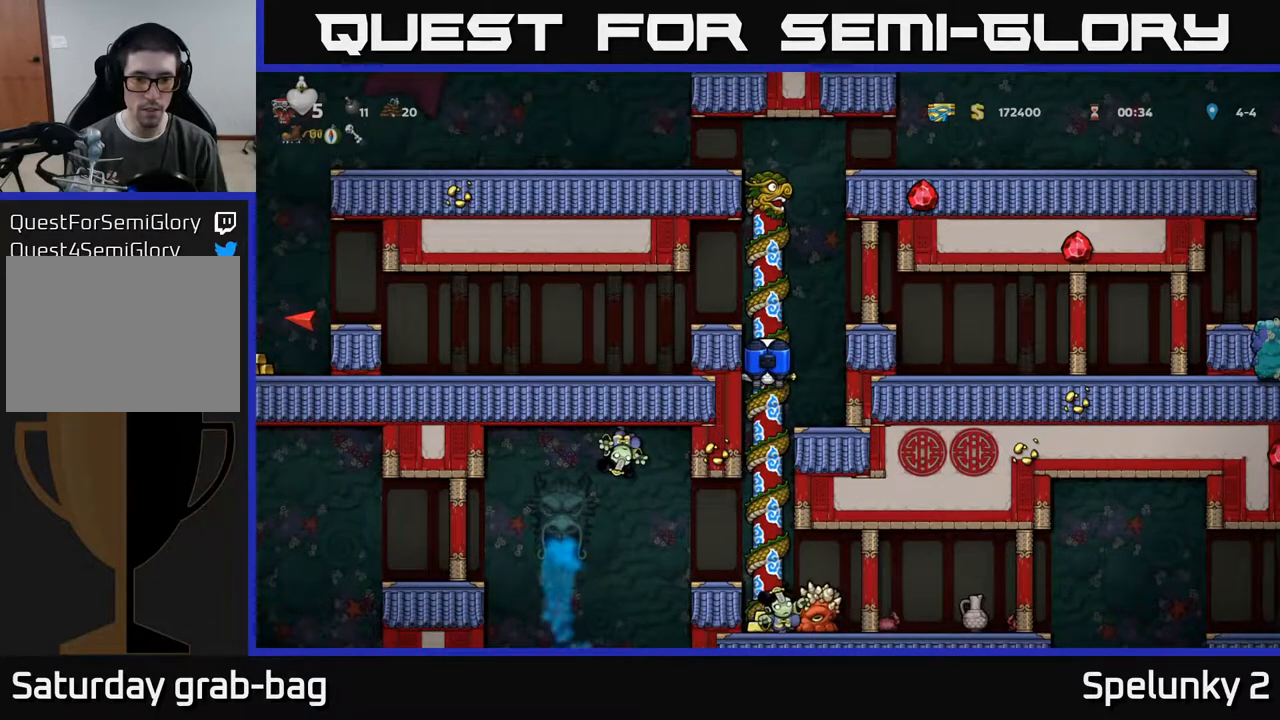
{"buttons": ["A", "DPAD_LEFT"], "left_stick": "center", "right_stick": "center", "events": [[300, "DPAD_UP", "down"], [417, "A", "down"], [417, "DPAD_LEFT", "down"], [467, "DPAD_UP", "up"]]}
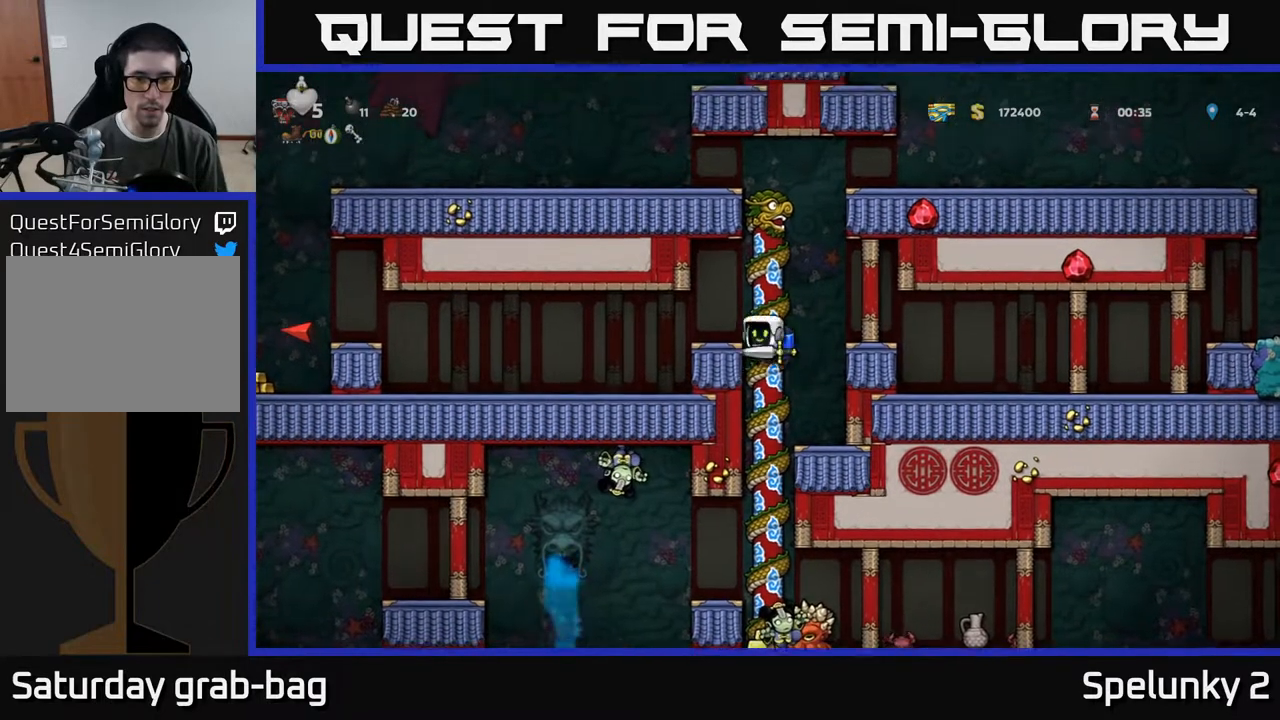
{"buttons": ["DPAD_LEFT"], "left_stick": "center", "right_stick": "center", "events": [[83, "A", "up"]]}
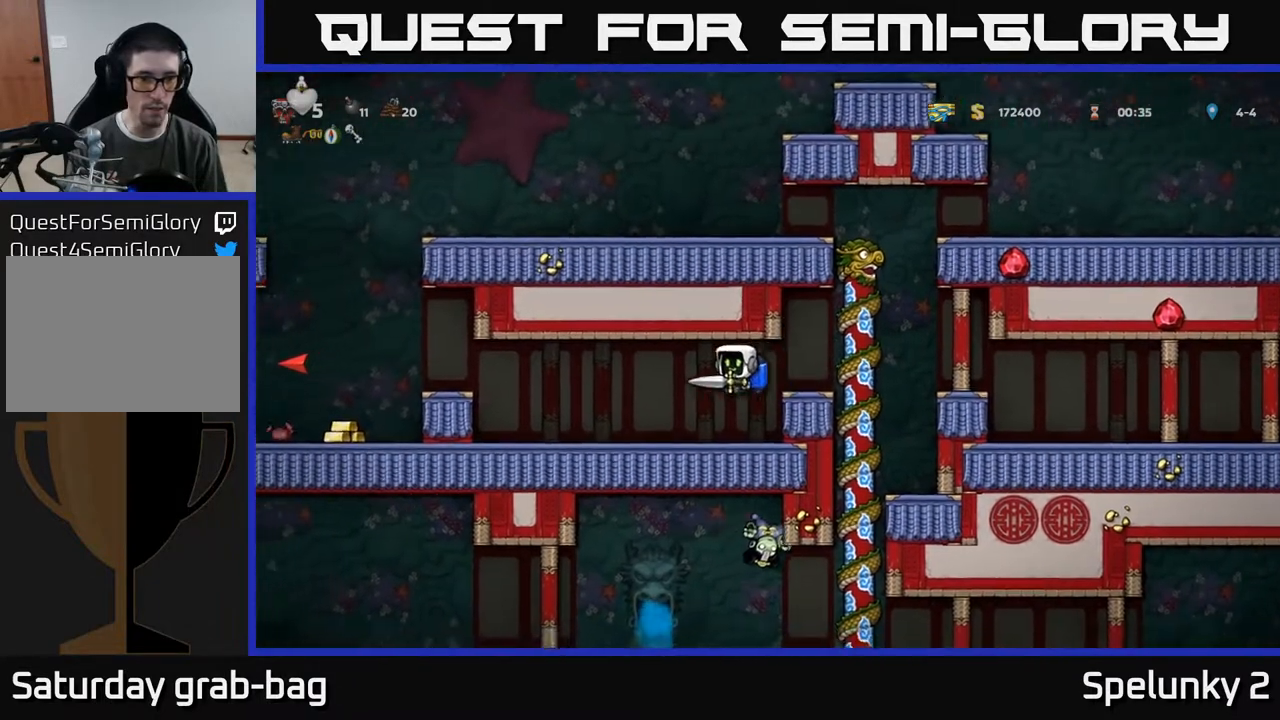
{"buttons": ["DPAD_LEFT"], "left_stick": "center", "right_stick": "center", "events": [[333, "A", "down"], [483, "A", "up"]]}
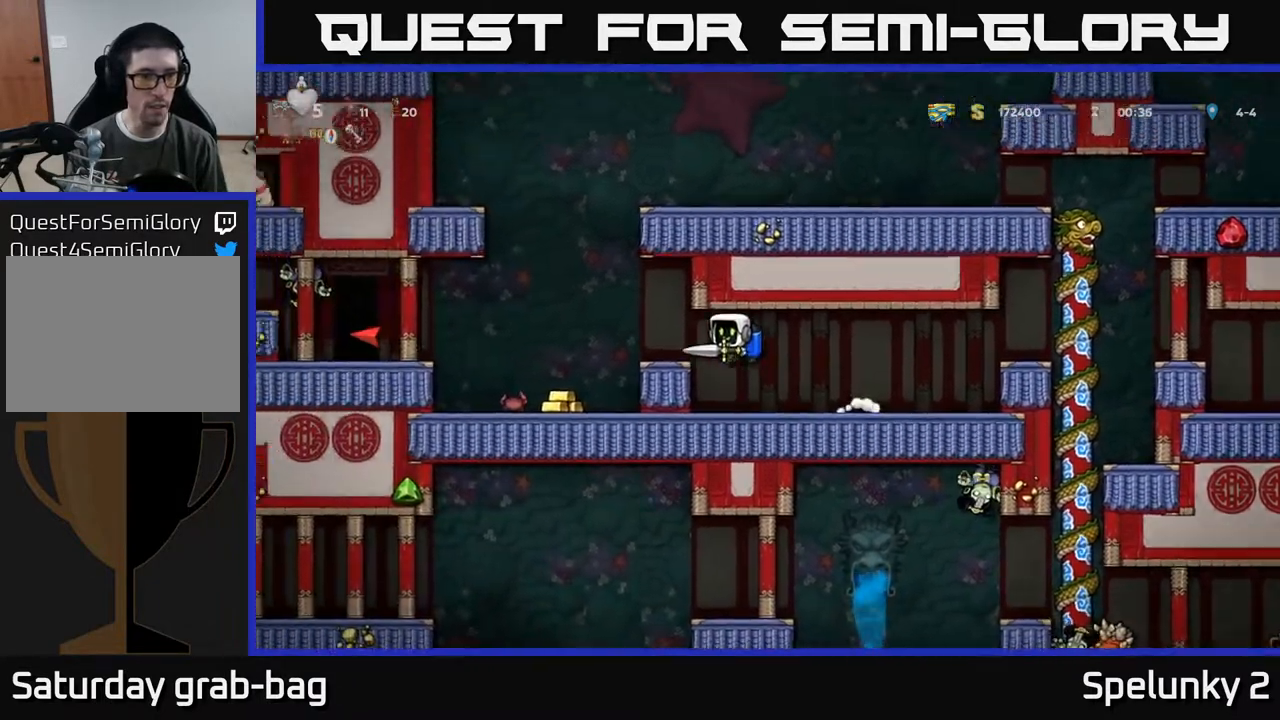
{"buttons": [], "left_stick": "center", "right_stick": "center", "events": [[233, "DPAD_LEFT", "up"], [350, "X", "down"], [433, "X", "up"]]}
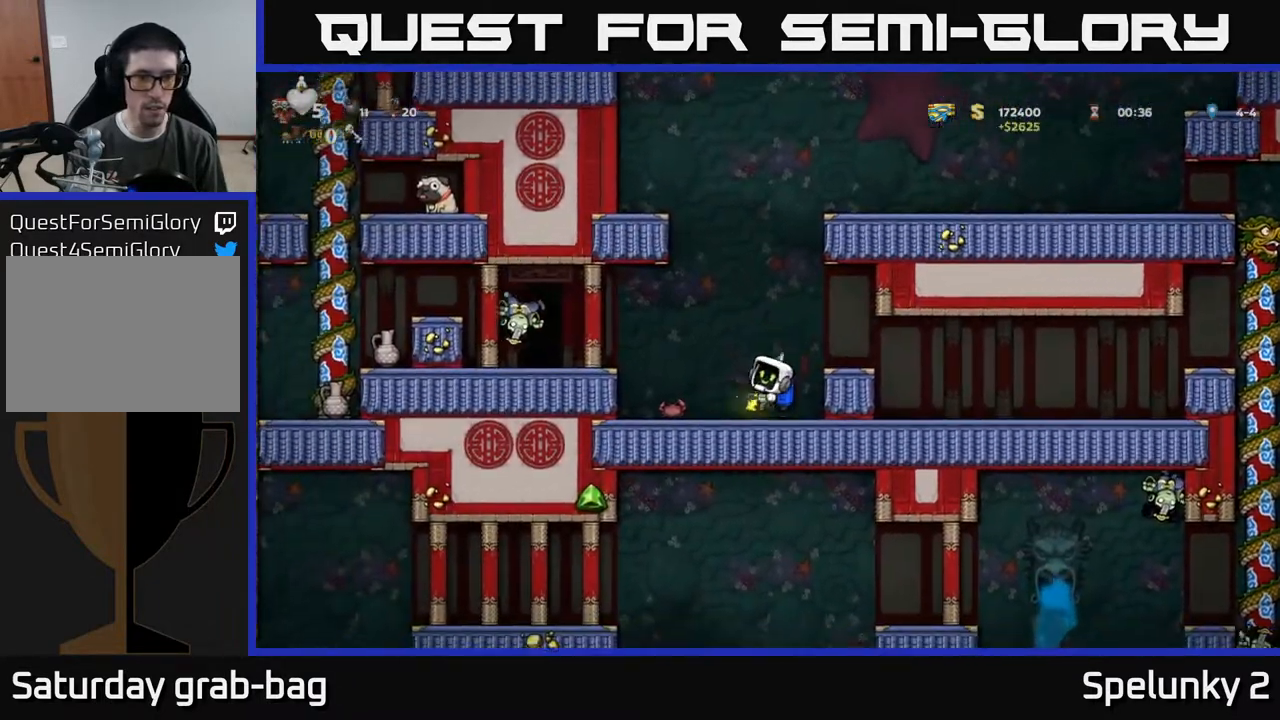
{"buttons": ["DPAD_LEFT"], "left_stick": "center", "right_stick": "center", "events": [[17, "DPAD_LEFT", "down"], [217, "DPAD_LEFT", "up"], [283, "DPAD_RIGHT", "down"], [400, "DPAD_RIGHT", "up"], [433, "DPAD_LEFT", "down"]]}
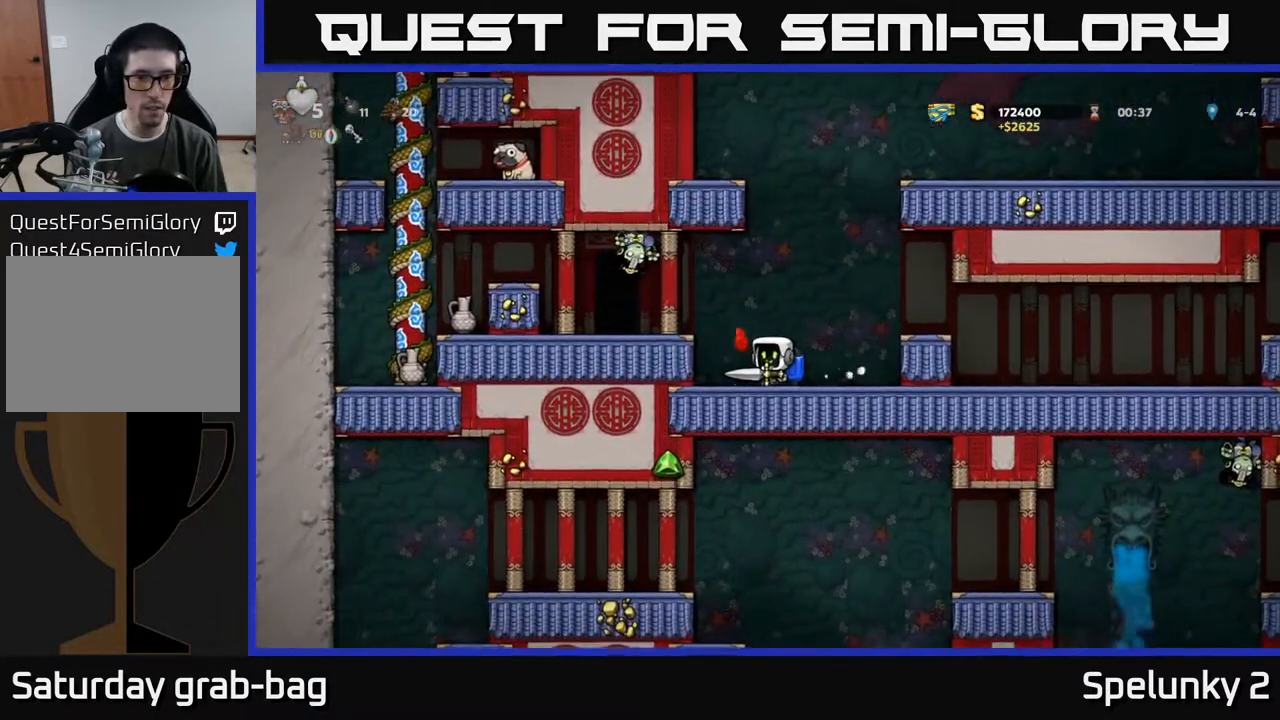
{"buttons": ["DPAD_RIGHT"], "left_stick": "center", "right_stick": "center", "events": [[167, "DPAD_LEFT", "up"], [183, "DPAD_RIGHT", "down"]]}
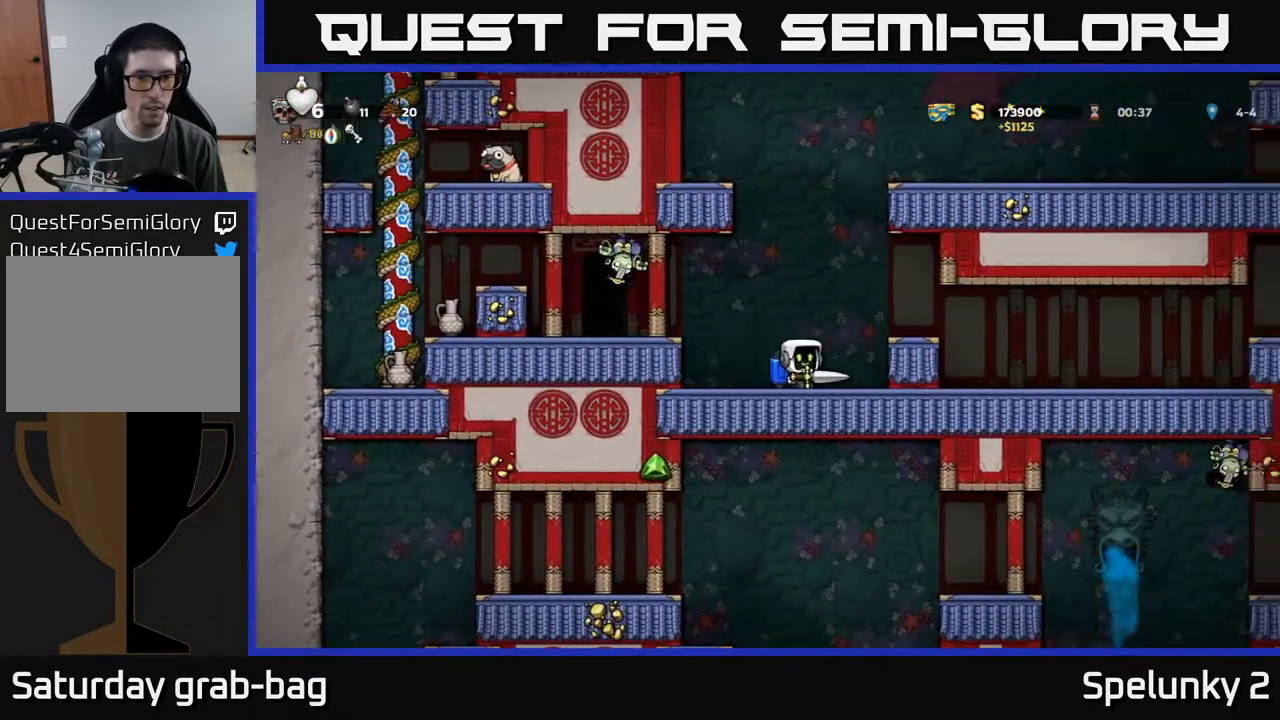
{"buttons": [], "left_stick": "center", "right_stick": "center", "events": [[133, "DPAD_RIGHT", "up"], [267, "DPAD_LEFT", "down"], [350, "DPAD_LEFT", "up"]]}
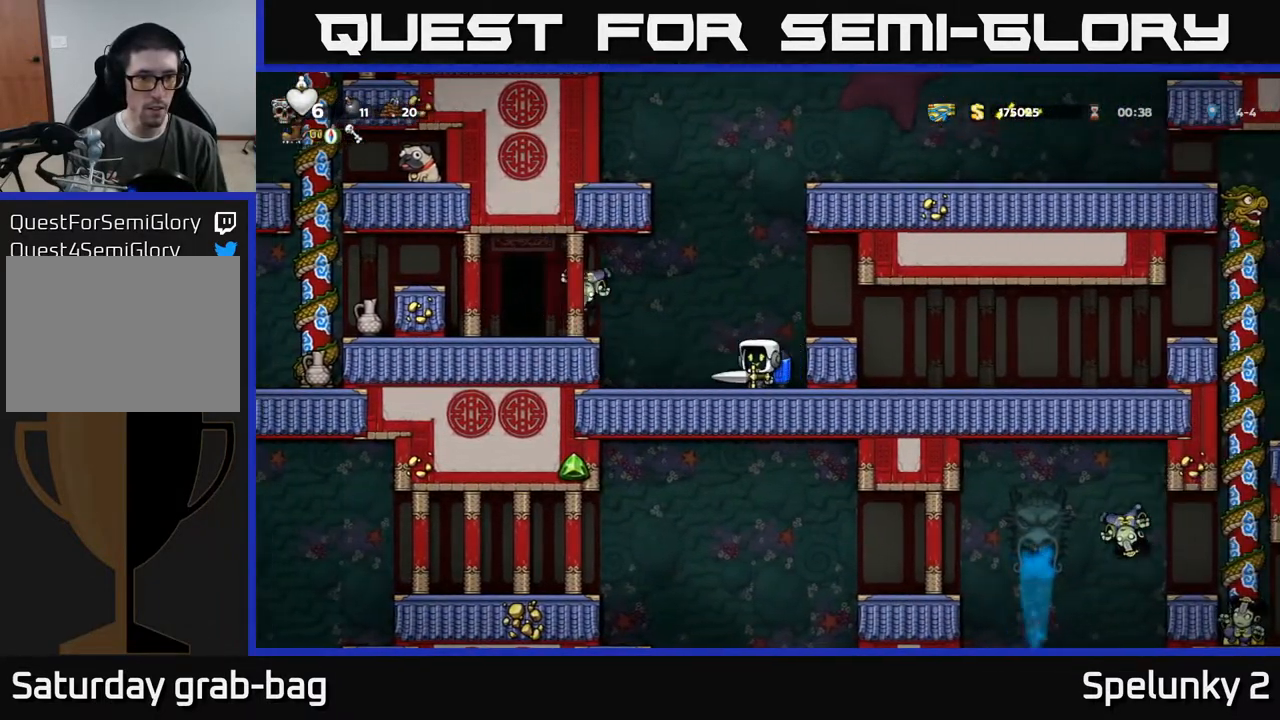
{"buttons": ["X", "DPAD_LEFT"], "left_stick": "center", "right_stick": "center", "events": [[433, "DPAD_LEFT", "down"], [483, "X", "down"]]}
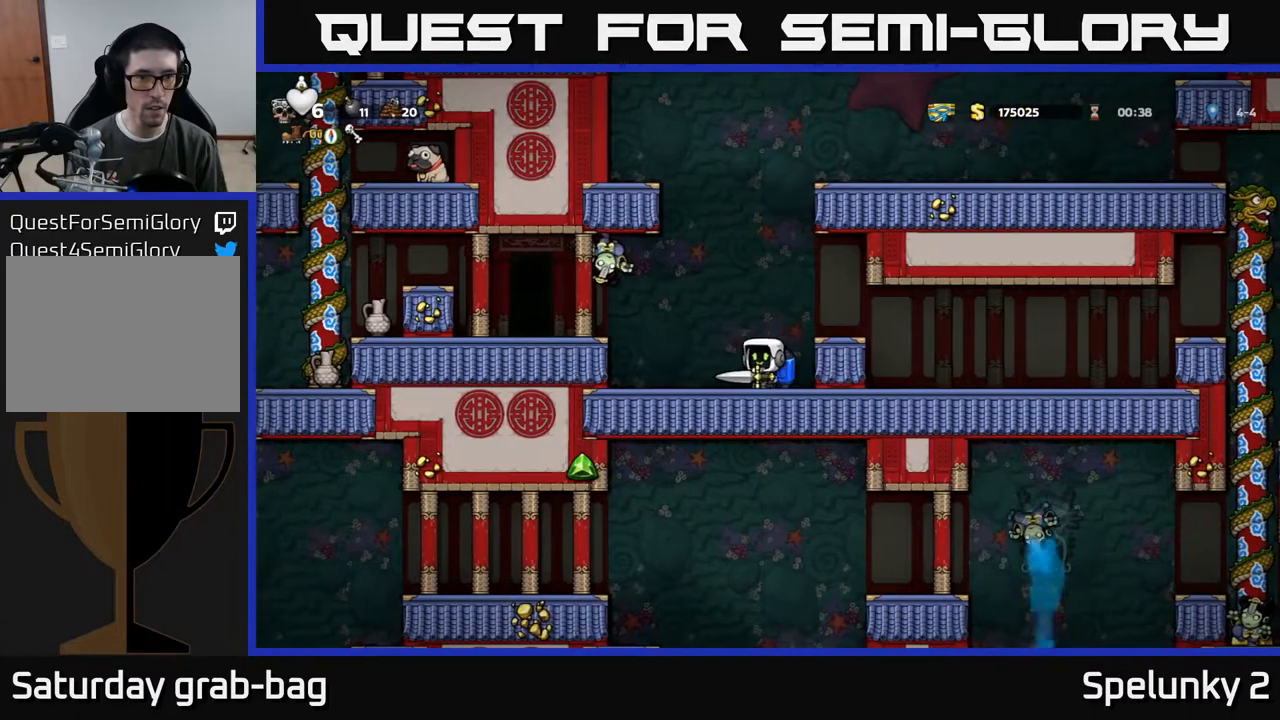
{"buttons": [], "left_stick": "center", "right_stick": "center", "events": [[17, "A", "down"], [133, "DPAD_LEFT", "up"], [167, "X", "up"], [233, "DPAD_RIGHT", "down"], [267, "A", "up"], [350, "DPAD_RIGHT", "up"]]}
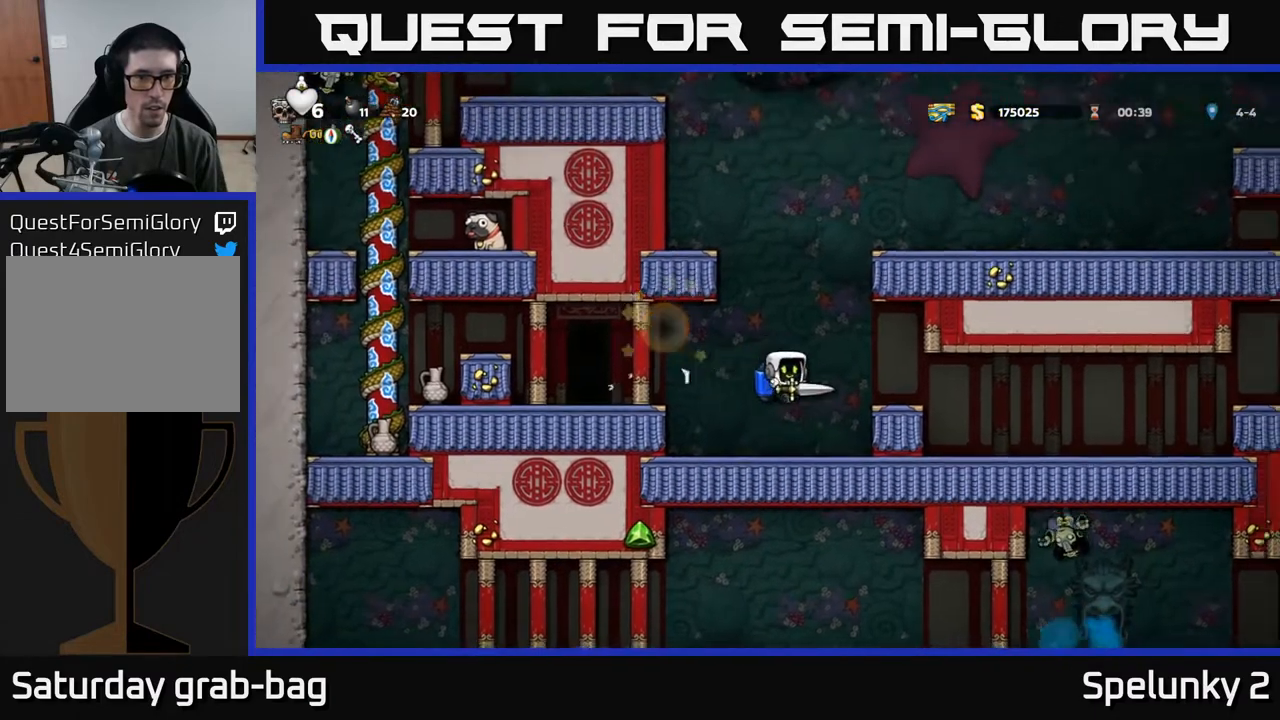
{"buttons": ["DPAD_LEFT"], "left_stick": "center", "right_stick": "center", "events": [[167, "DPAD_LEFT", "down"], [250, "A", "down"], [383, "A", "up"]]}
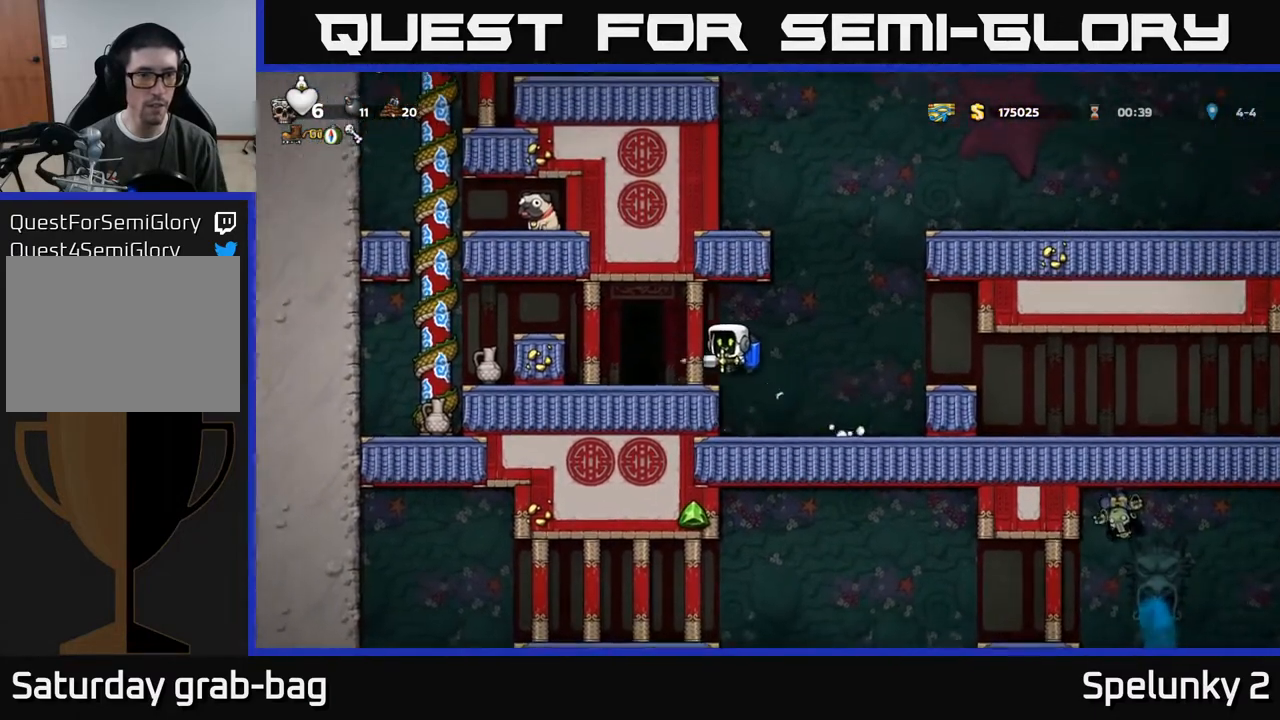
{"buttons": ["DPAD_LEFT"], "left_stick": "center", "right_stick": "center", "events": [[33, "DPAD_LEFT", "up"], [233, "DPAD_LEFT", "down"], [300, "A", "down"], [483, "A", "up"]]}
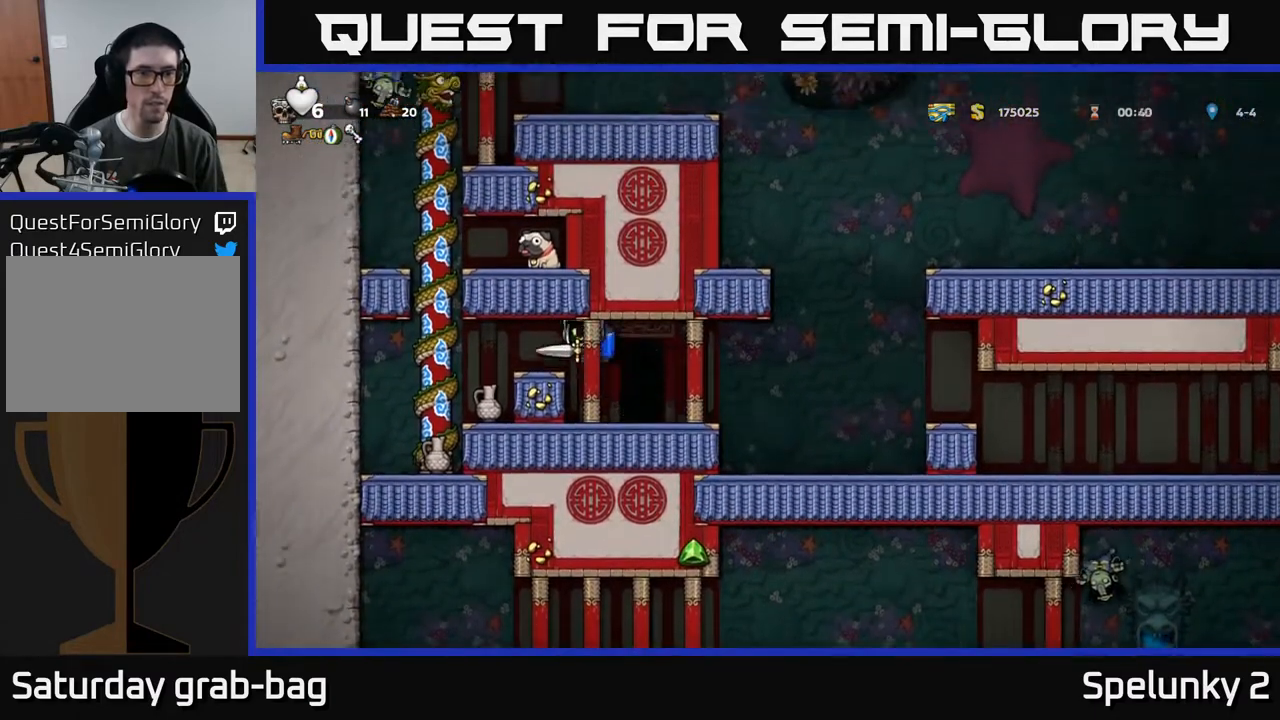
{"buttons": [], "left_stick": "center", "right_stick": "center", "events": [[383, "DPAD_LEFT", "up"]]}